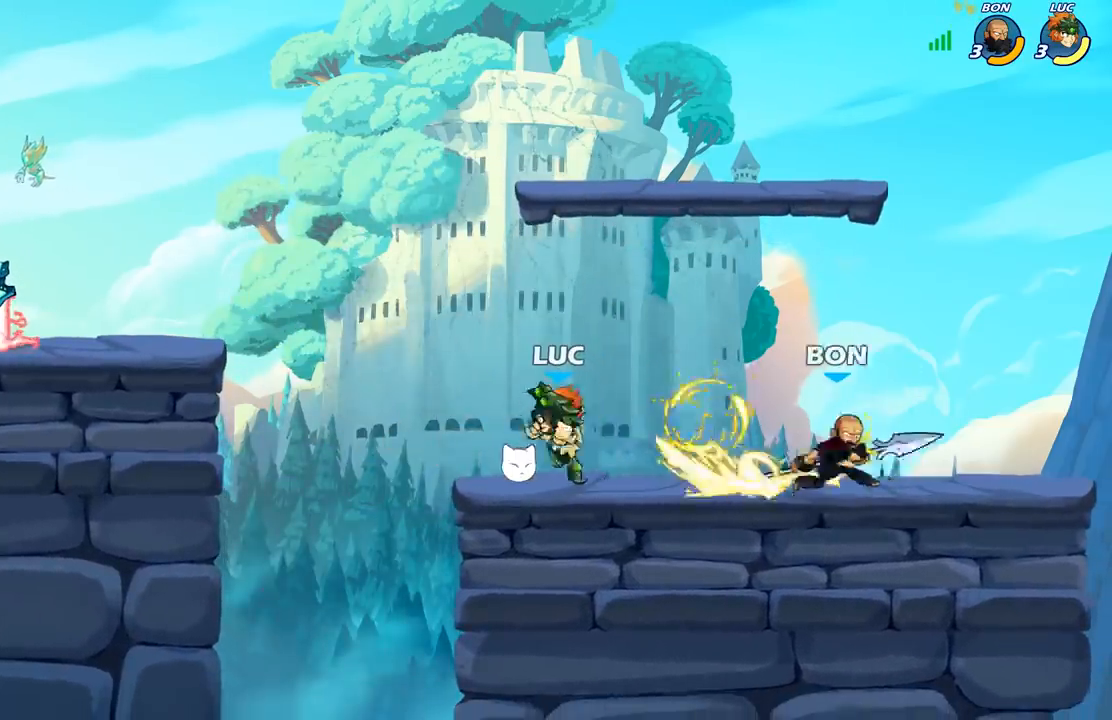
Gameplay with a controller (Xbox layout); each line is a JSON object with the inputs held at the frame after it. "events" lists button and stick changes between this image and that frame as [ms after this image, input, new state], when the widget could be followed in between.
{"buttons": [], "left_stick": "right", "right_stick": "down", "events": [[33, "X", "down"], [133, "X", "up"], [233, "left_stick", "up-left"], [333, "left_stick", "up-right"], [400, "A", "down"], [417, "left_stick", "right"], [450, "X", "down"], [467, "A", "up"], [467, "right_stick", "down"], [500, "X", "up"]]}
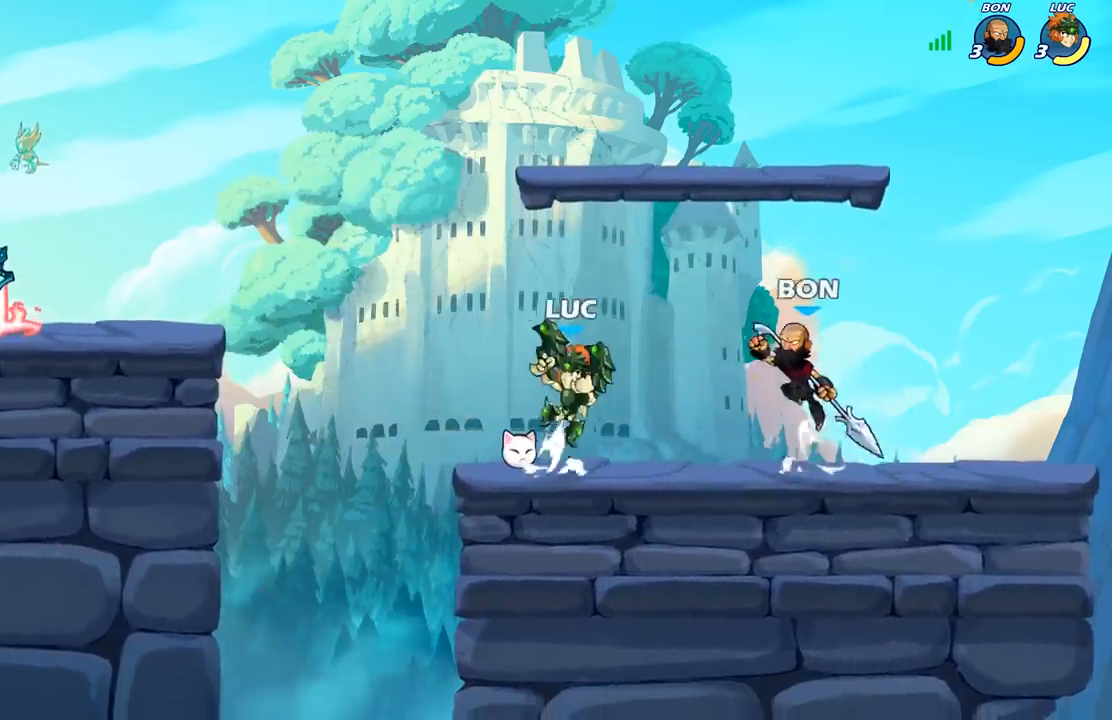
{"buttons": [], "left_stick": "left", "right_stick": "center", "events": [[17, "left_stick", "center"], [17, "right_stick", "center"], [300, "left_stick", "left"]]}
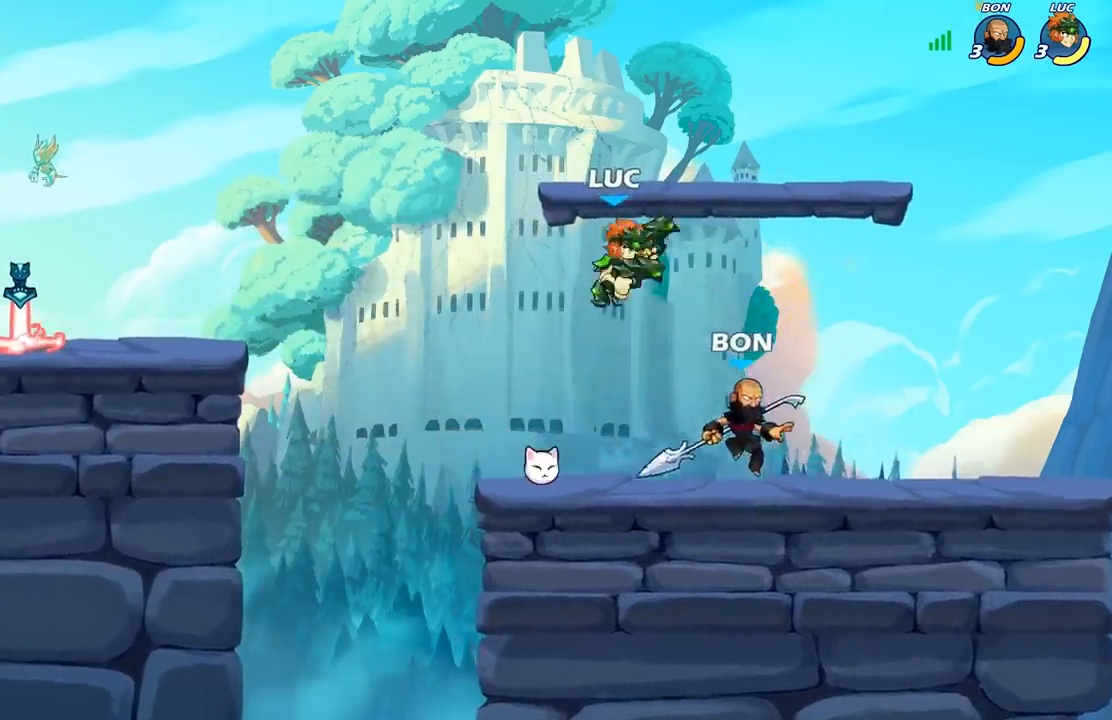
{"buttons": ["R2"], "left_stick": "down", "right_stick": "center", "events": [[200, "left_stick", "down"], [217, "A", "down"], [250, "left_stick", "right"], [317, "A", "up"], [333, "left_stick", "center"], [383, "R2", "down"], [450, "left_stick", "down"]]}
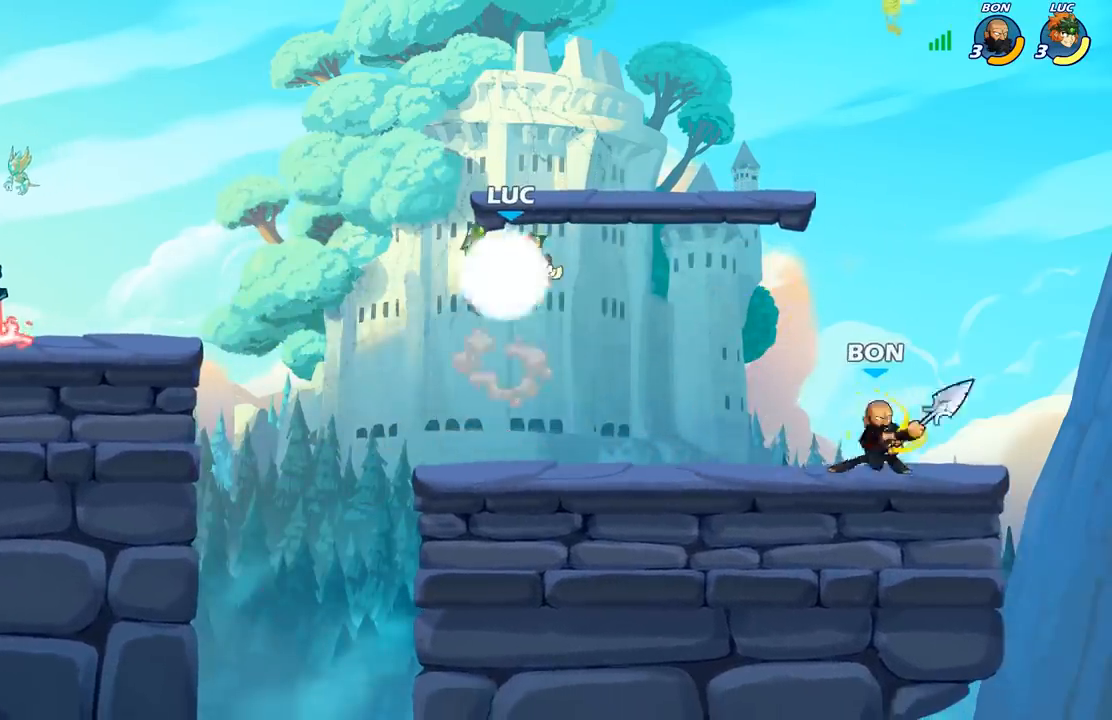
{"buttons": [], "left_stick": "right", "right_stick": "center", "events": [[133, "R2", "up"], [250, "left_stick", "right"], [333, "X", "down"], [433, "X", "up"]]}
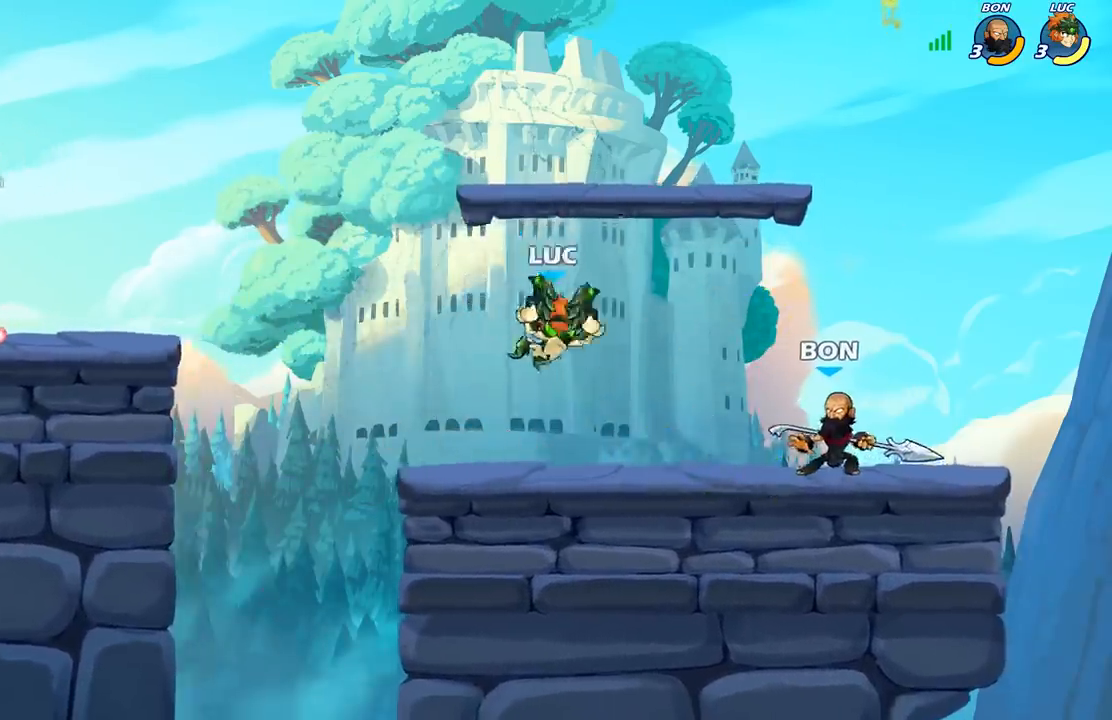
{"buttons": [], "left_stick": "right", "right_stick": "center", "events": []}
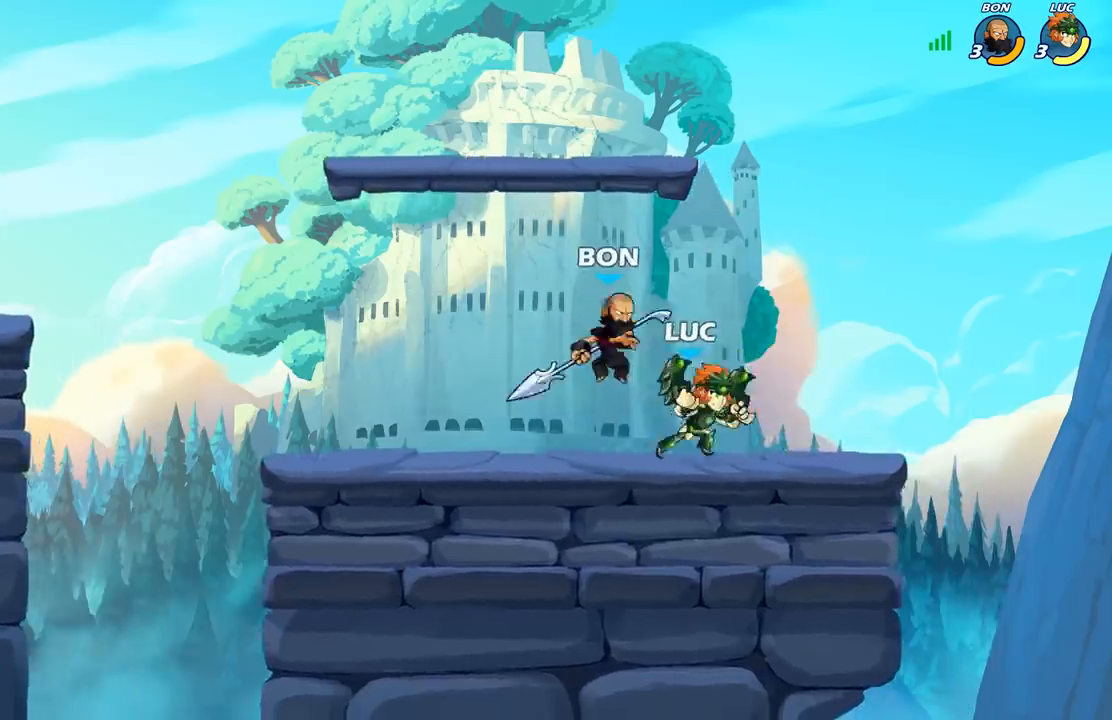
{"buttons": [], "left_stick": "center", "right_stick": "center", "events": [[33, "left_stick", "down-left"], [100, "X", "down"], [167, "X", "up"], [200, "left_stick", "center"]]}
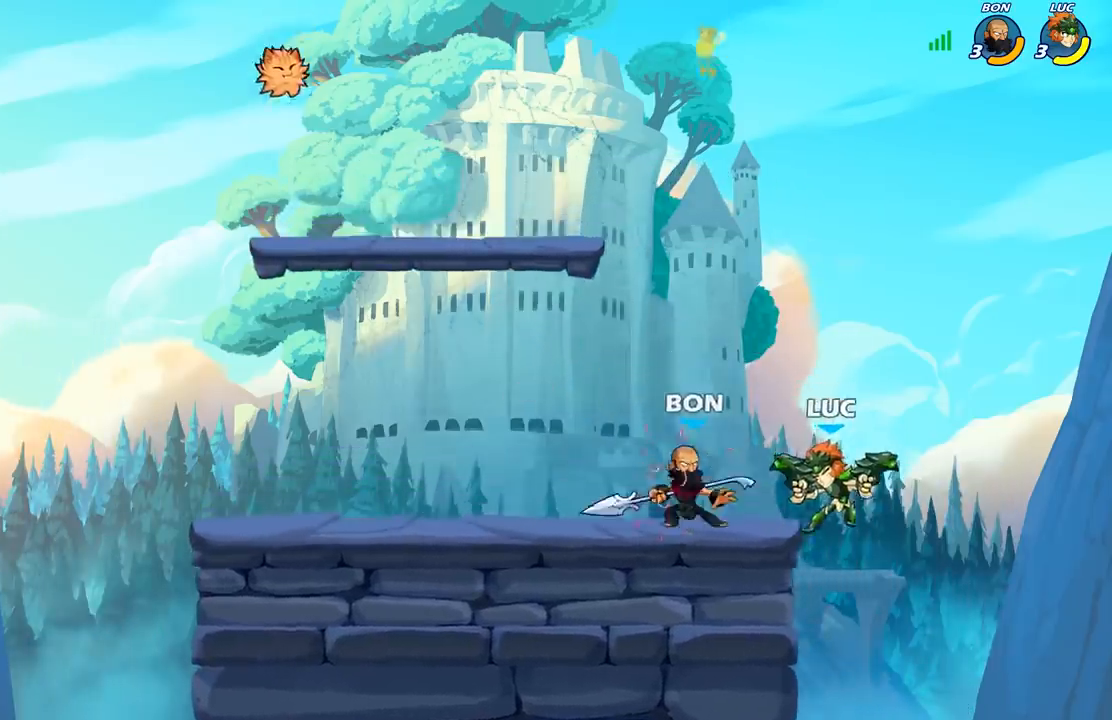
{"buttons": [], "left_stick": "center", "right_stick": "center", "events": [[33, "left_stick", "up-left"], [67, "A", "down"], [150, "R2", "down"], [167, "A", "up"], [183, "left_stick", "down-left"], [483, "R2", "up"], [483, "left_stick", "center"]]}
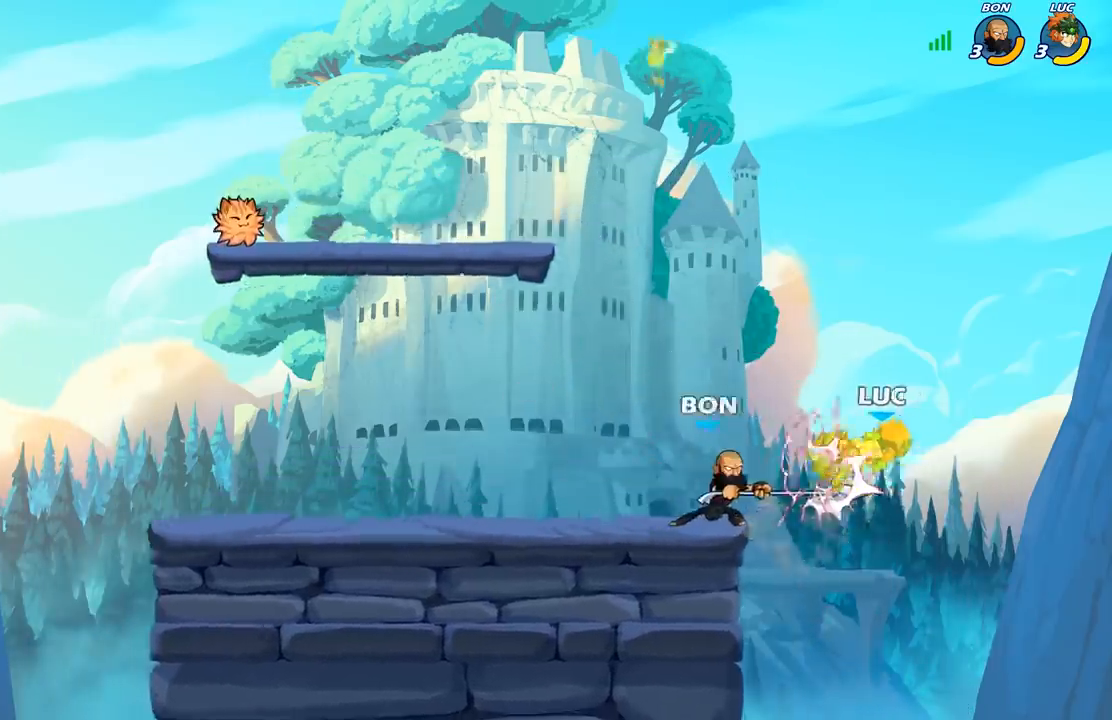
{"buttons": ["R2"], "left_stick": "left", "right_stick": "center", "events": [[67, "left_stick", "left"], [133, "left_stick", "down-left"], [267, "R2", "down"], [500, "left_stick", "left"]]}
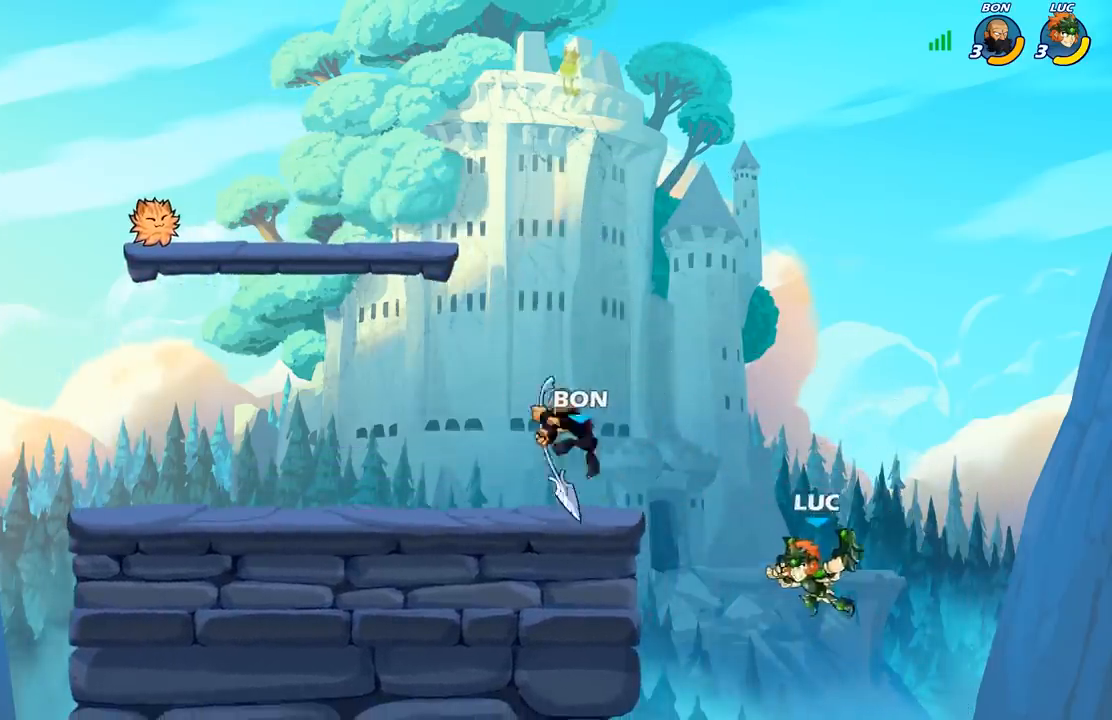
{"buttons": [], "left_stick": "down", "right_stick": "center", "events": [[50, "R2", "up"], [283, "A", "down"], [383, "A", "up"], [500, "left_stick", "down"]]}
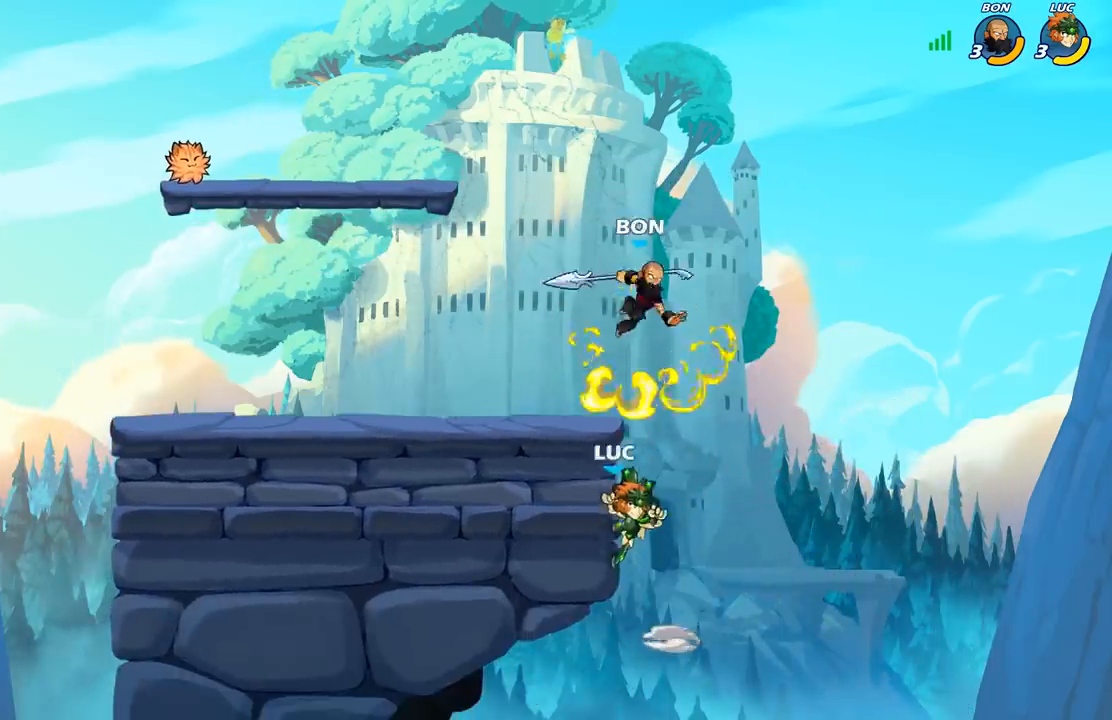
{"buttons": [], "left_stick": "up-left", "right_stick": "center", "events": [[83, "left_stick", "up"], [133, "left_stick", "up-left"], [167, "B", "down"], [250, "B", "up"]]}
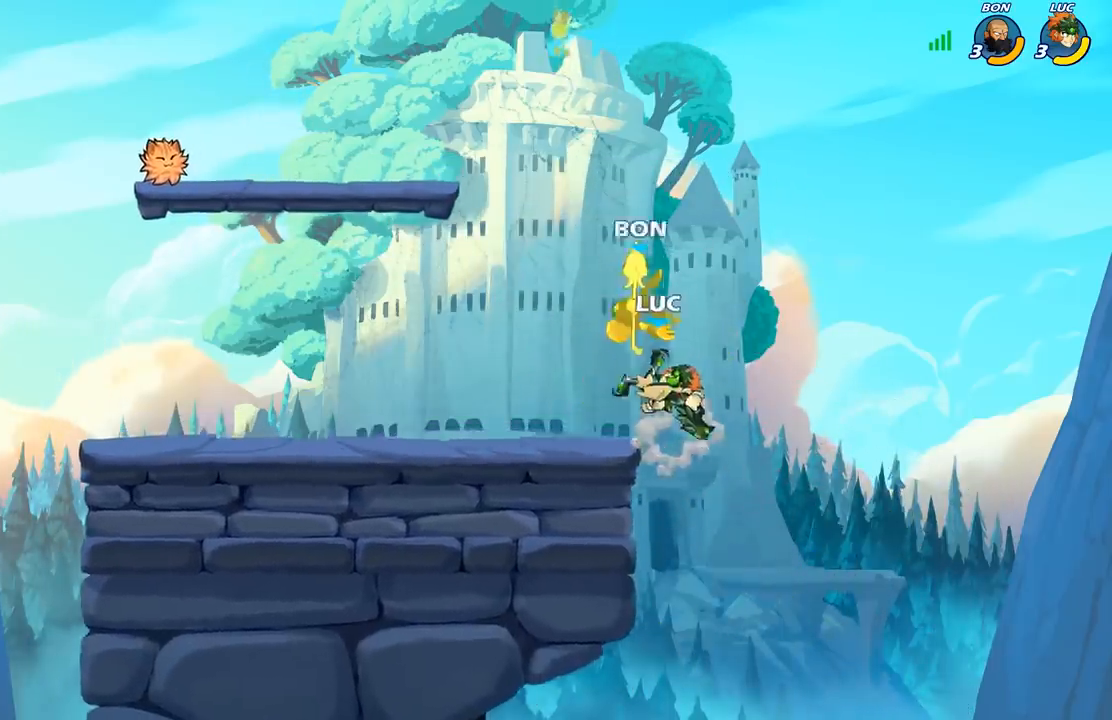
{"buttons": [], "left_stick": "right", "right_stick": "center", "events": [[250, "left_stick", "right"]]}
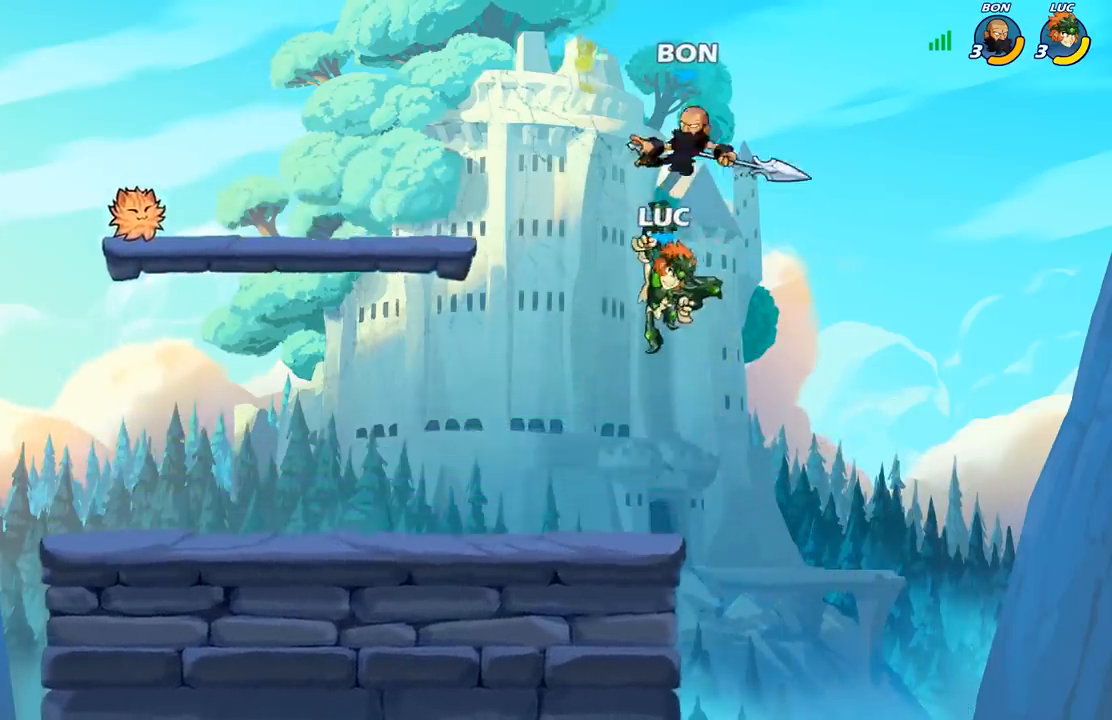
{"buttons": ["R2"], "left_stick": "up", "right_stick": "center", "events": [[133, "left_stick", "up"], [250, "R2", "down"]]}
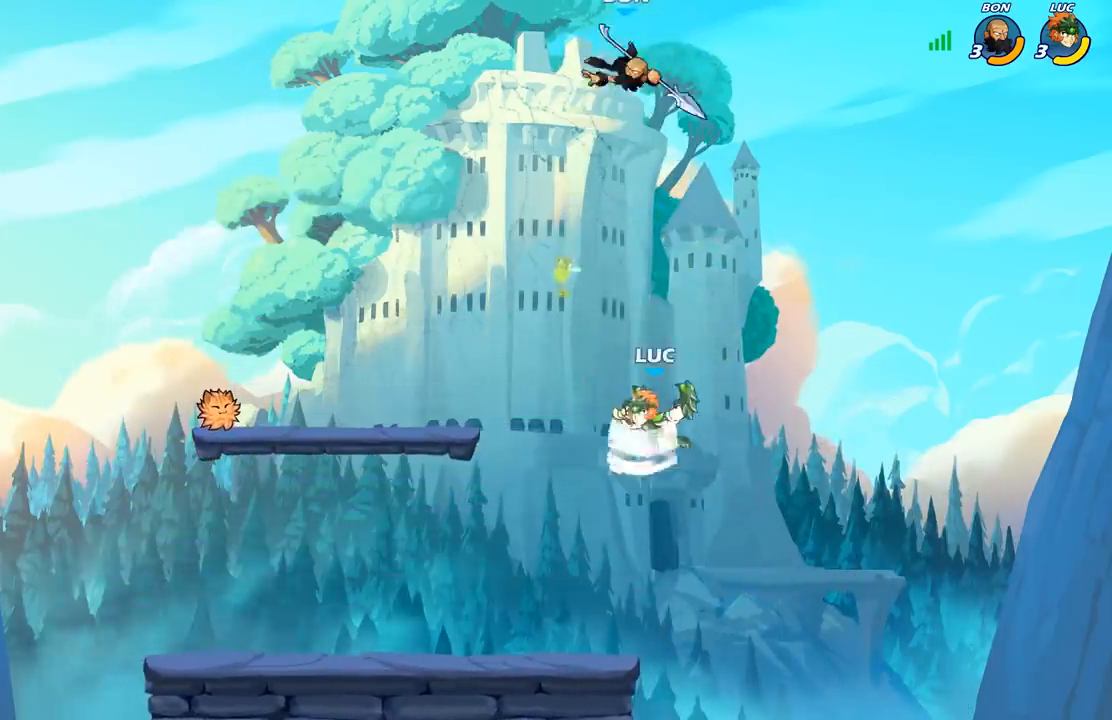
{"buttons": [], "left_stick": "left", "right_stick": "center", "events": [[67, "R2", "up"], [67, "left_stick", "center"], [167, "A", "down"], [200, "X", "down"], [250, "A", "up"], [250, "left_stick", "left"], [283, "X", "up"]]}
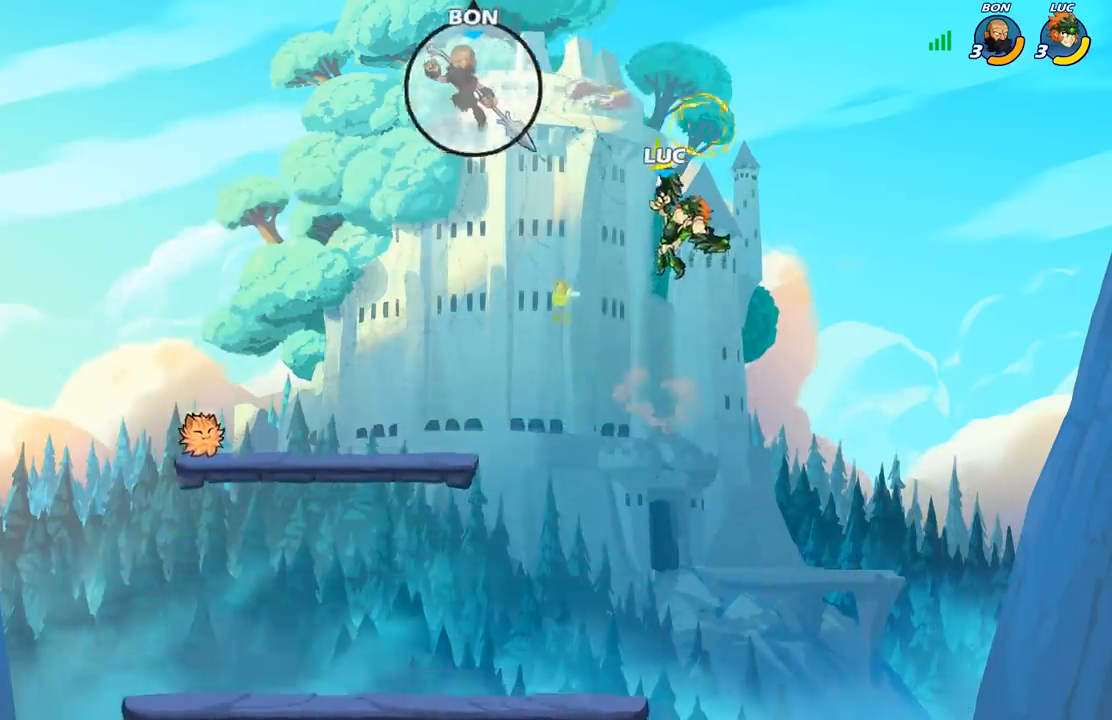
{"buttons": [], "left_stick": "left", "right_stick": "center", "events": [[67, "left_stick", "center"], [167, "left_stick", "left"], [350, "X", "down"], [467, "X", "up"]]}
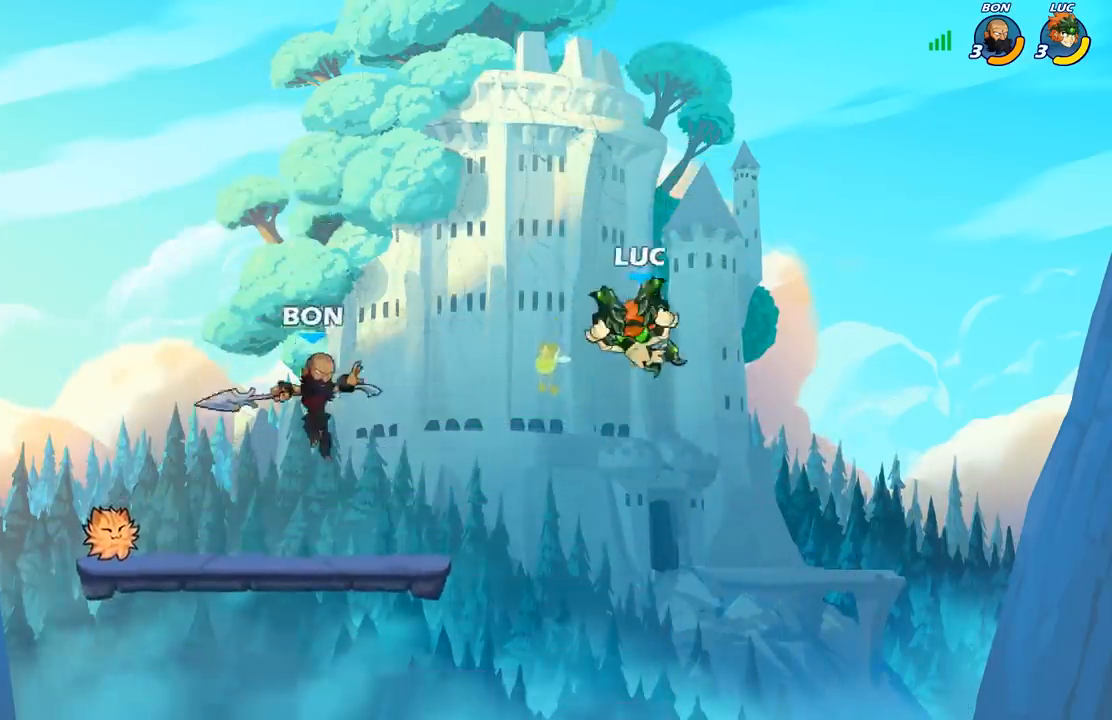
{"buttons": [], "left_stick": "left", "right_stick": "center", "events": [[300, "left_stick", "down"], [417, "left_stick", "left"]]}
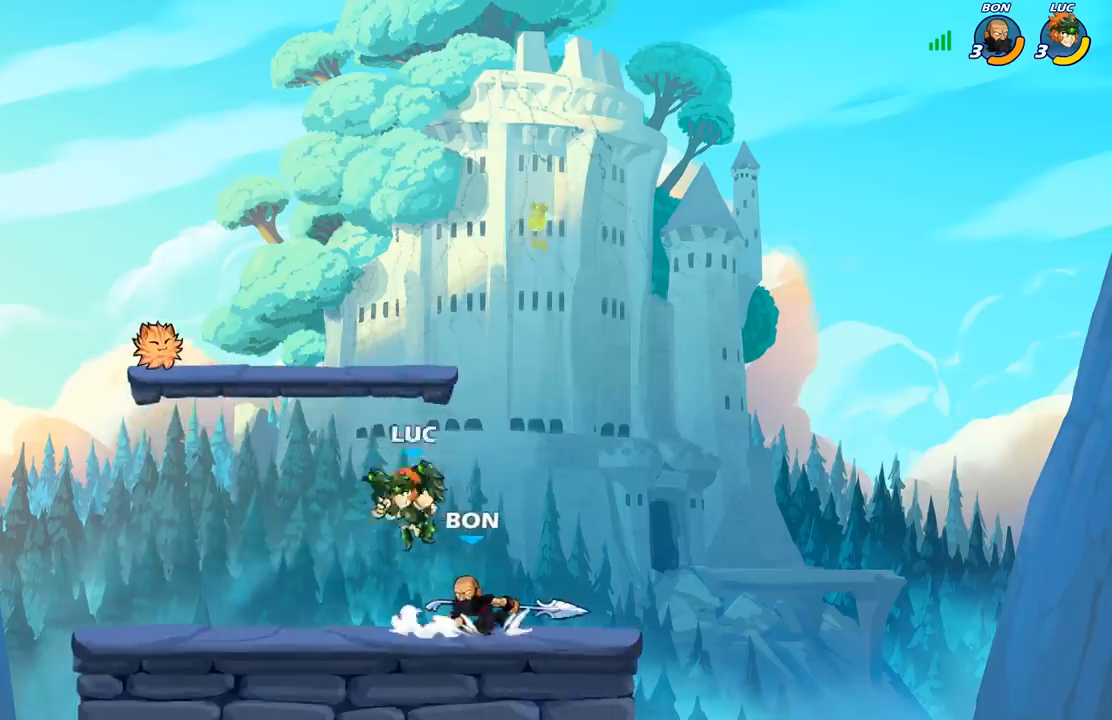
{"buttons": [], "left_stick": "center", "right_stick": "center", "events": [[183, "A", "down"], [200, "left_stick", "up-left"], [333, "A", "up"], [367, "left_stick", "up-right"], [467, "left_stick", "center"]]}
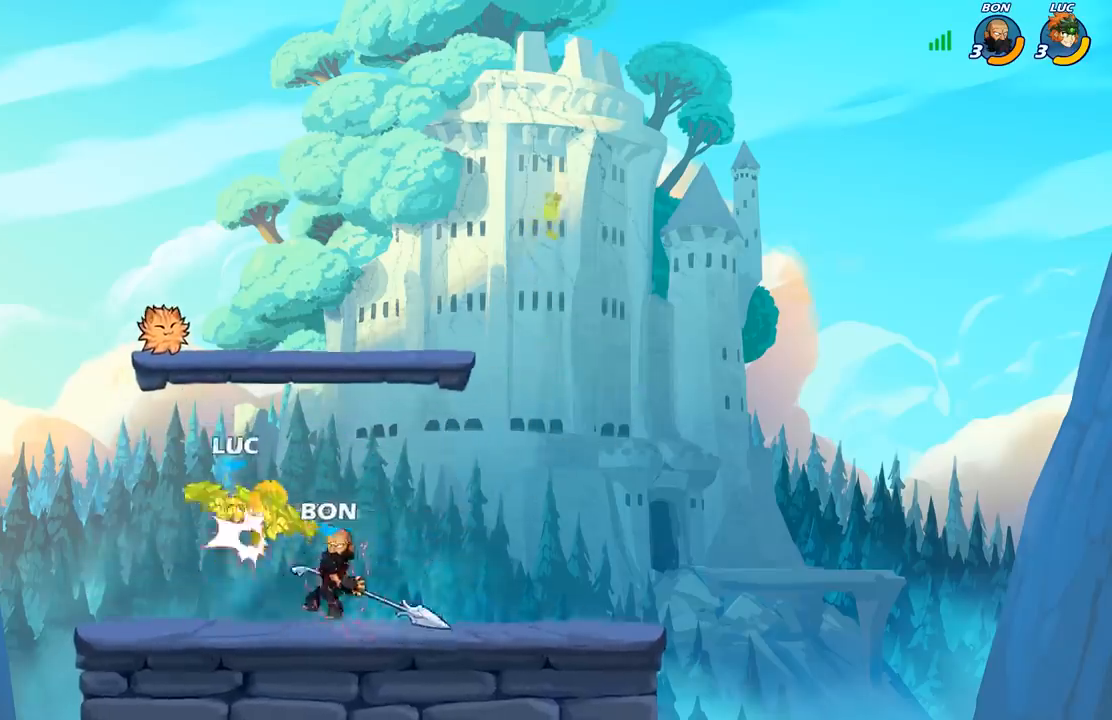
{"buttons": ["R2"], "left_stick": "down-left", "right_stick": "center", "events": [[100, "left_stick", "left"], [183, "A", "down"], [233, "left_stick", "down-left"], [300, "A", "up"], [317, "R2", "down"]]}
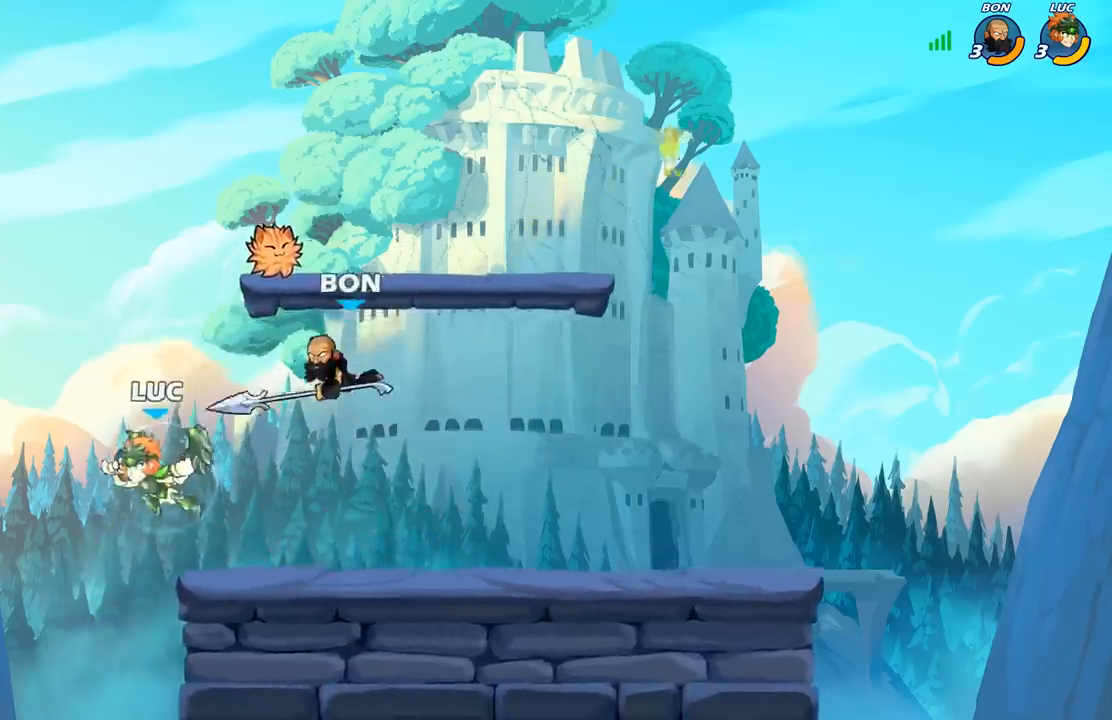
{"buttons": [], "left_stick": "up-right", "right_stick": "center", "events": [[117, "left_stick", "left"], [217, "R2", "up"], [283, "A", "down"], [417, "A", "up"], [433, "left_stick", "up-right"]]}
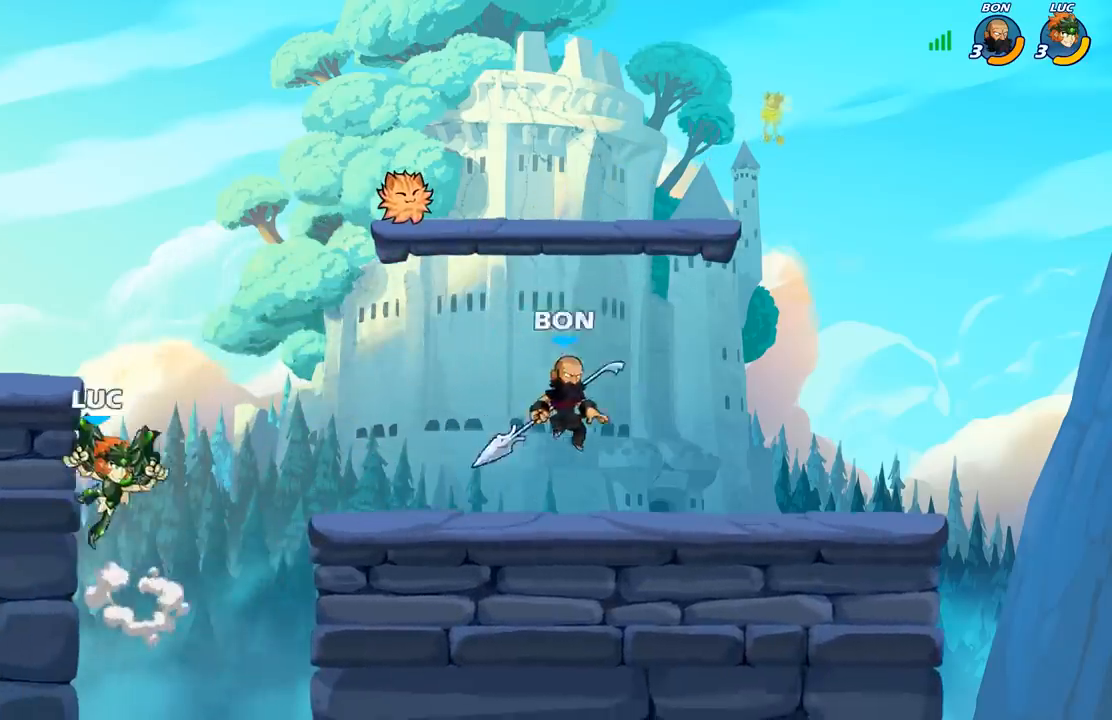
{"buttons": [], "left_stick": "left", "right_stick": "center", "events": [[33, "left_stick", "right"], [83, "X", "down"], [183, "X", "up"], [300, "left_stick", "up"], [383, "left_stick", "left"]]}
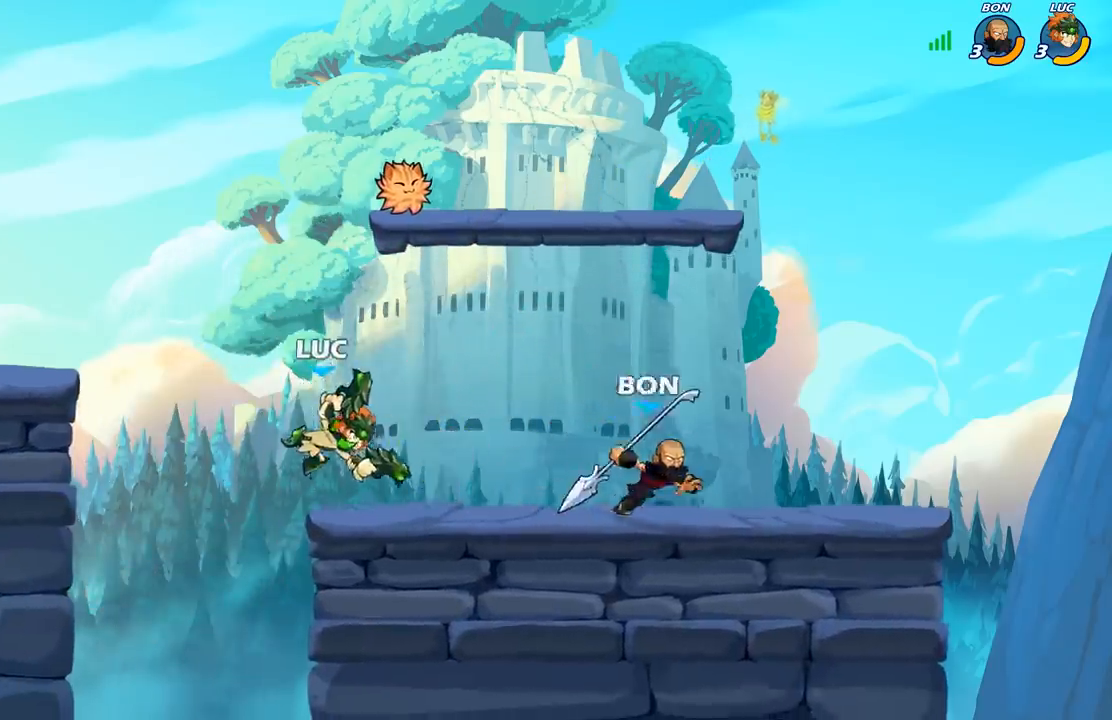
{"buttons": [], "left_stick": "up", "right_stick": "center", "events": [[200, "left_stick", "up-left"], [233, "A", "down"], [333, "left_stick", "up"], [400, "A", "up"]]}
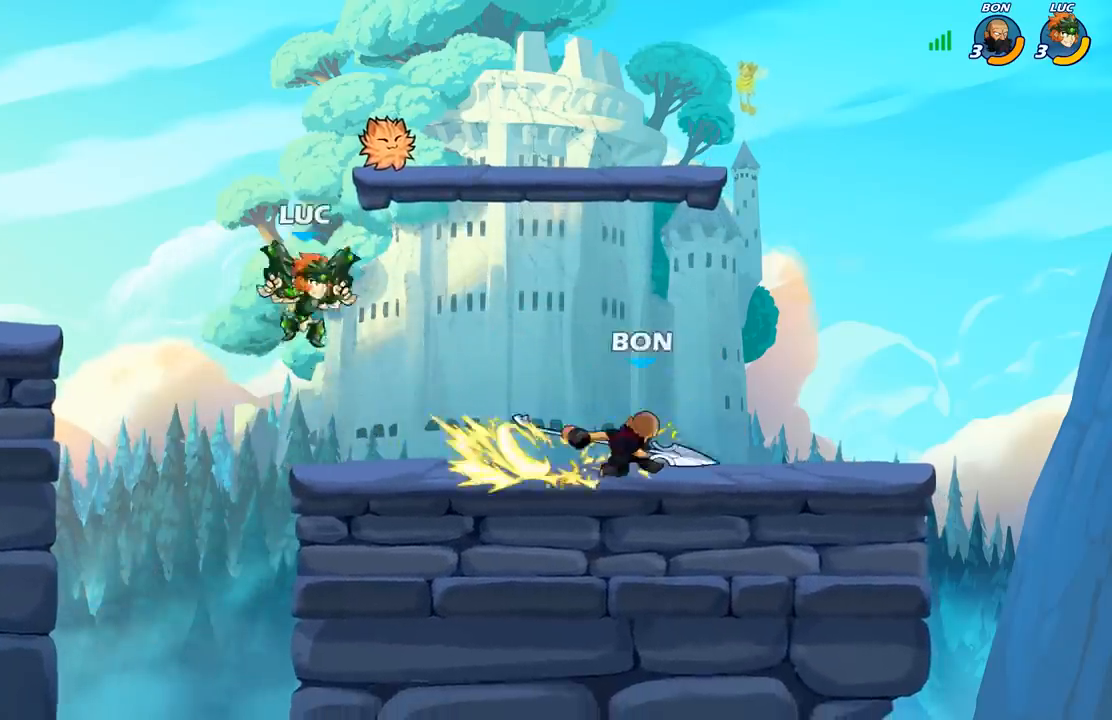
{"buttons": [], "left_stick": "right", "right_stick": "center", "events": [[100, "left_stick", "down"], [183, "left_stick", "right"], [267, "X", "down"], [400, "X", "up"]]}
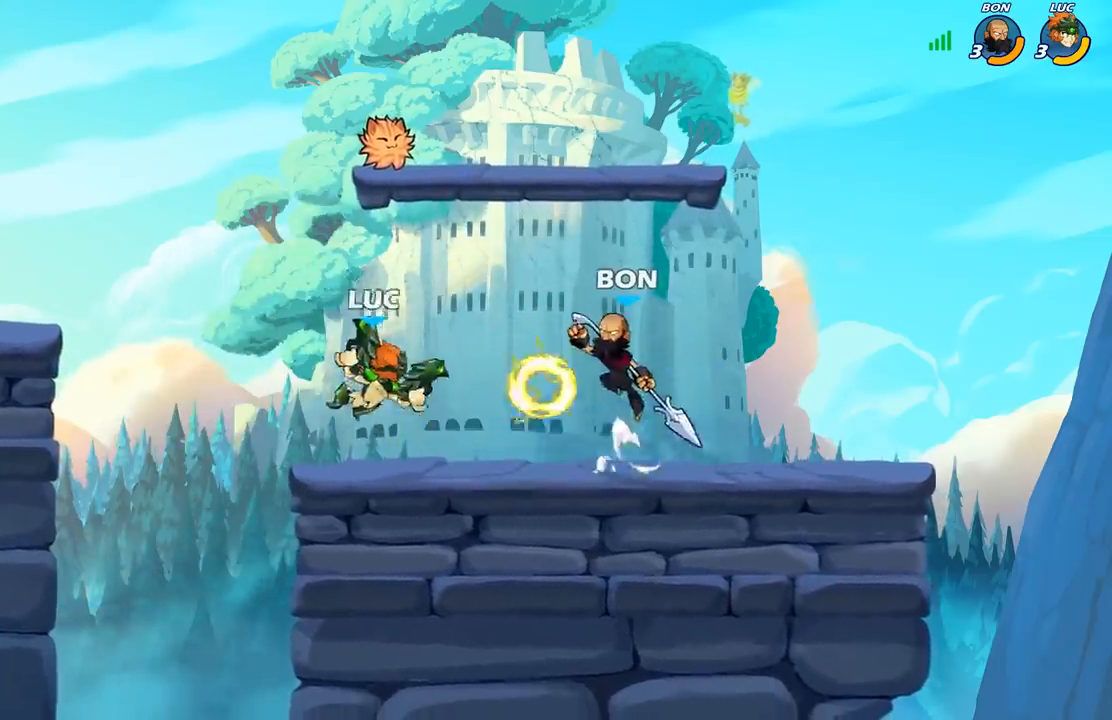
{"buttons": ["A"], "left_stick": "left", "right_stick": "center", "events": [[33, "left_stick", "up-left"], [83, "left_stick", "left"], [417, "A", "down"]]}
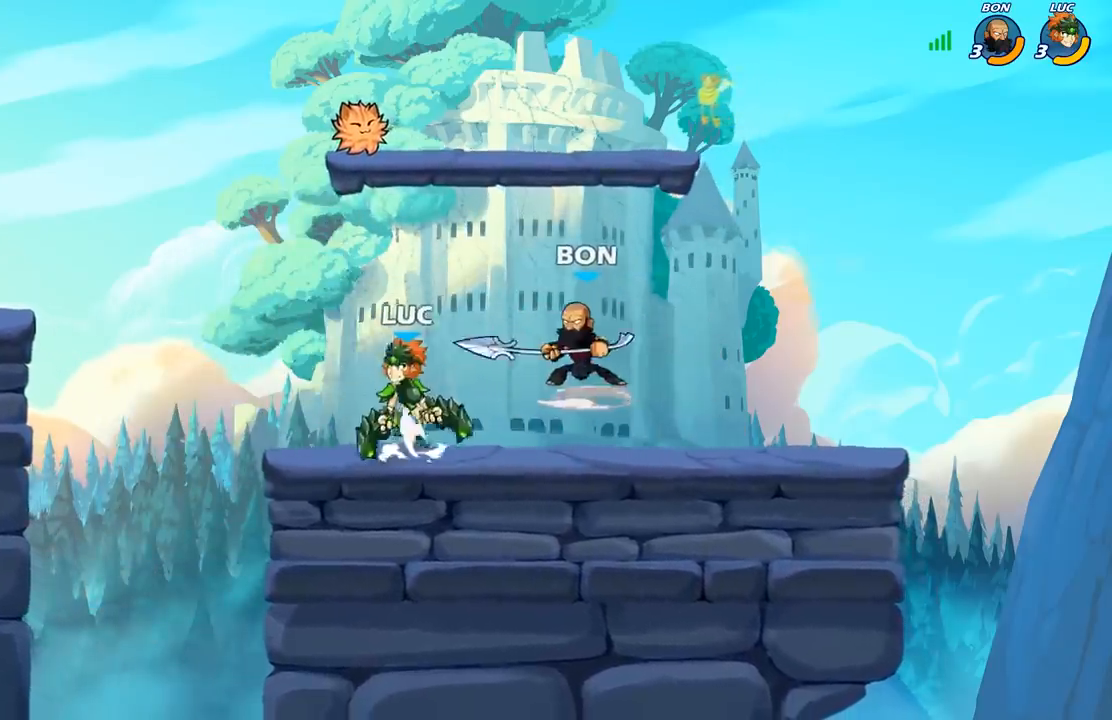
{"buttons": [], "left_stick": "left", "right_stick": "center", "events": [[33, "R2", "down"], [50, "A", "up"], [233, "left_stick", "down-left"], [283, "R2", "up"], [400, "left_stick", "left"]]}
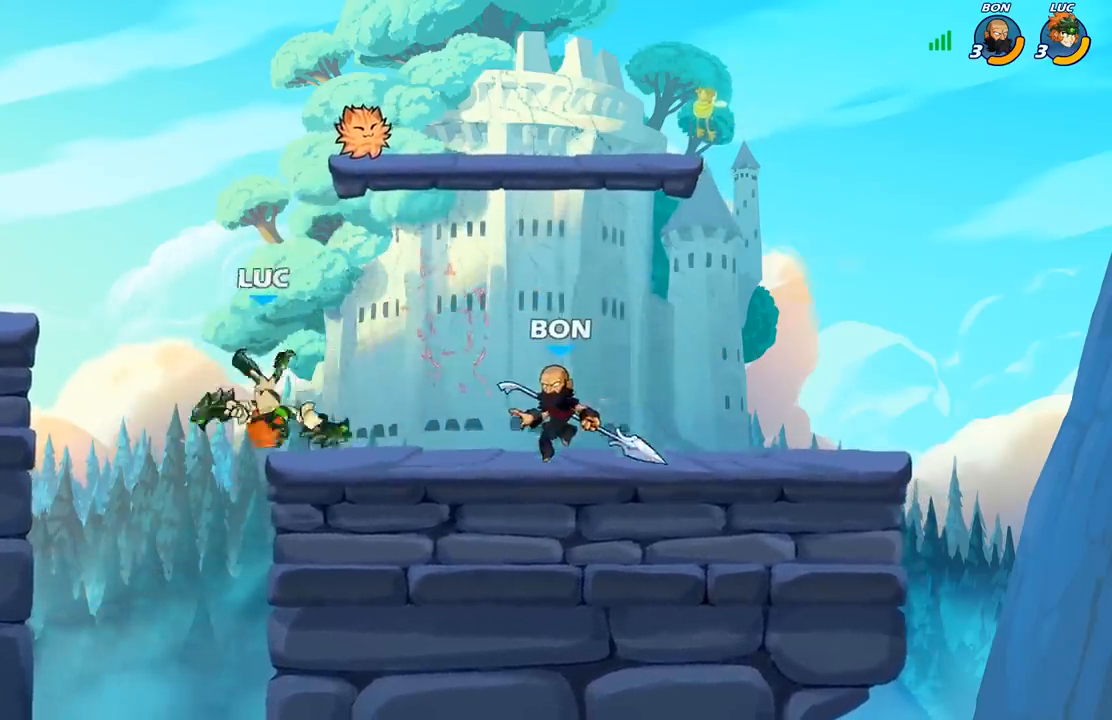
{"buttons": [], "left_stick": "down", "right_stick": "center", "events": [[33, "A", "down"], [183, "A", "up"], [350, "left_stick", "down-left"], [500, "left_stick", "down"]]}
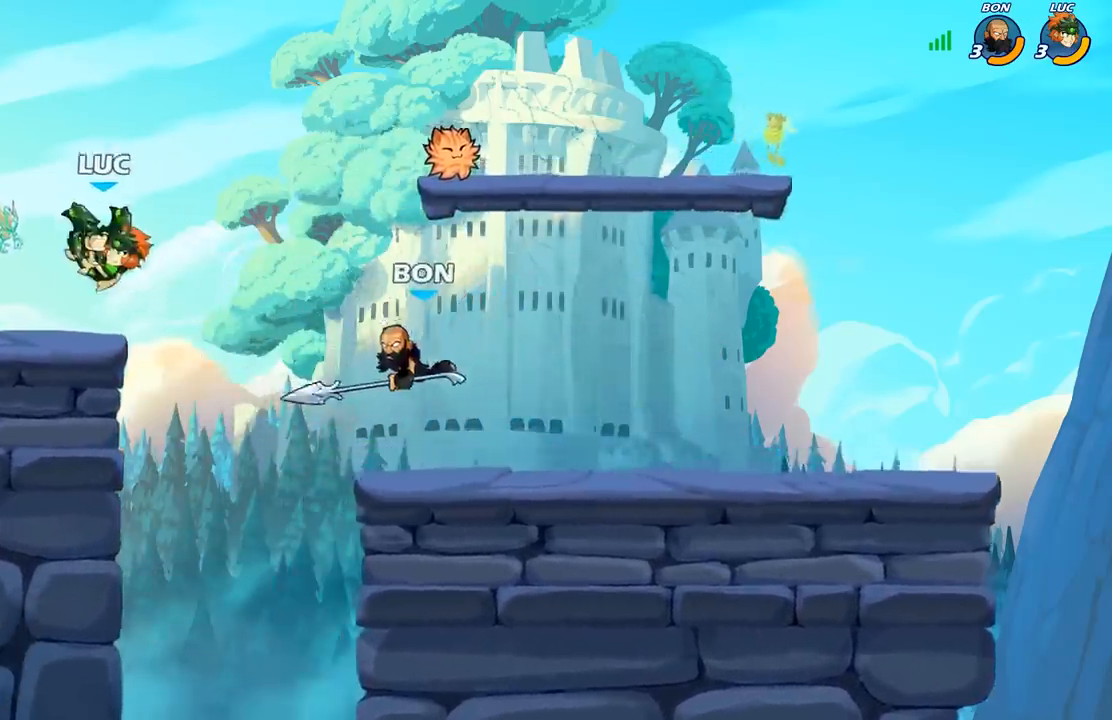
{"buttons": [], "left_stick": "center", "right_stick": "center", "events": [[33, "left_stick", "down-right"], [117, "R2", "down"], [183, "left_stick", "down"], [217, "X", "down"], [250, "R2", "up"], [300, "X", "up"], [383, "left_stick", "center"]]}
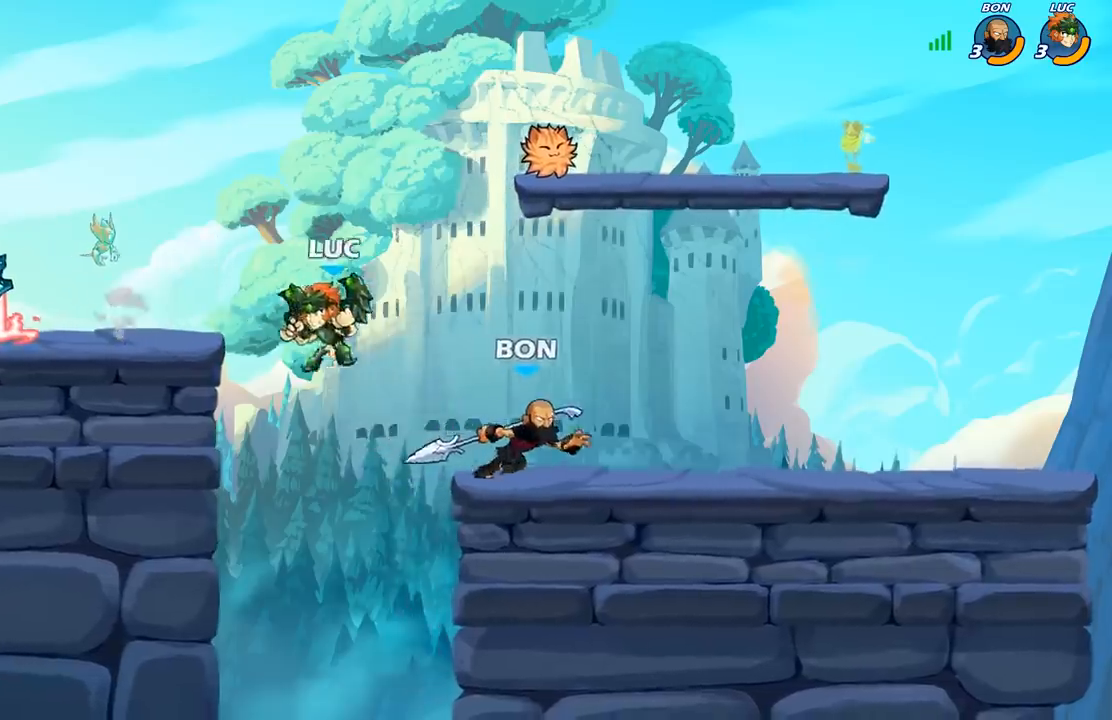
{"buttons": ["A"], "left_stick": "up-right", "right_stick": "center", "events": [[200, "left_stick", "left"], [317, "left_stick", "down-left"], [417, "left_stick", "down-right"], [450, "A", "down"], [467, "left_stick", "up-right"]]}
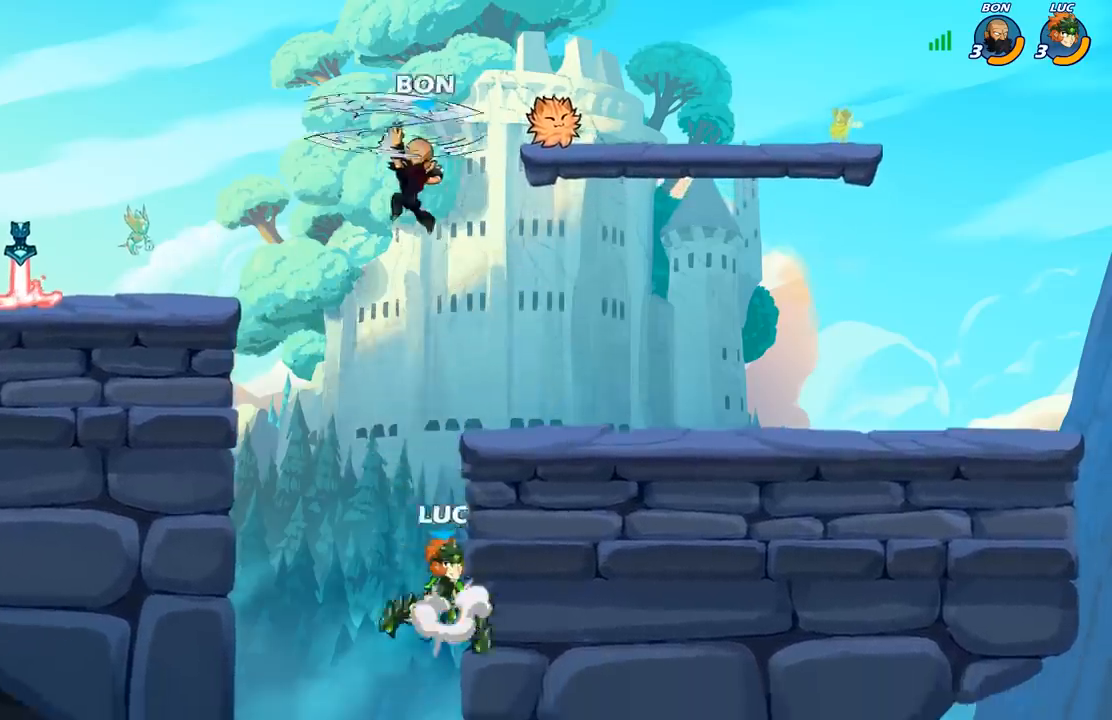
{"buttons": [], "left_stick": "left", "right_stick": "center", "events": [[50, "left_stick", "up-left"], [100, "A", "up"], [150, "left_stick", "left"], [217, "A", "down"], [433, "A", "up"]]}
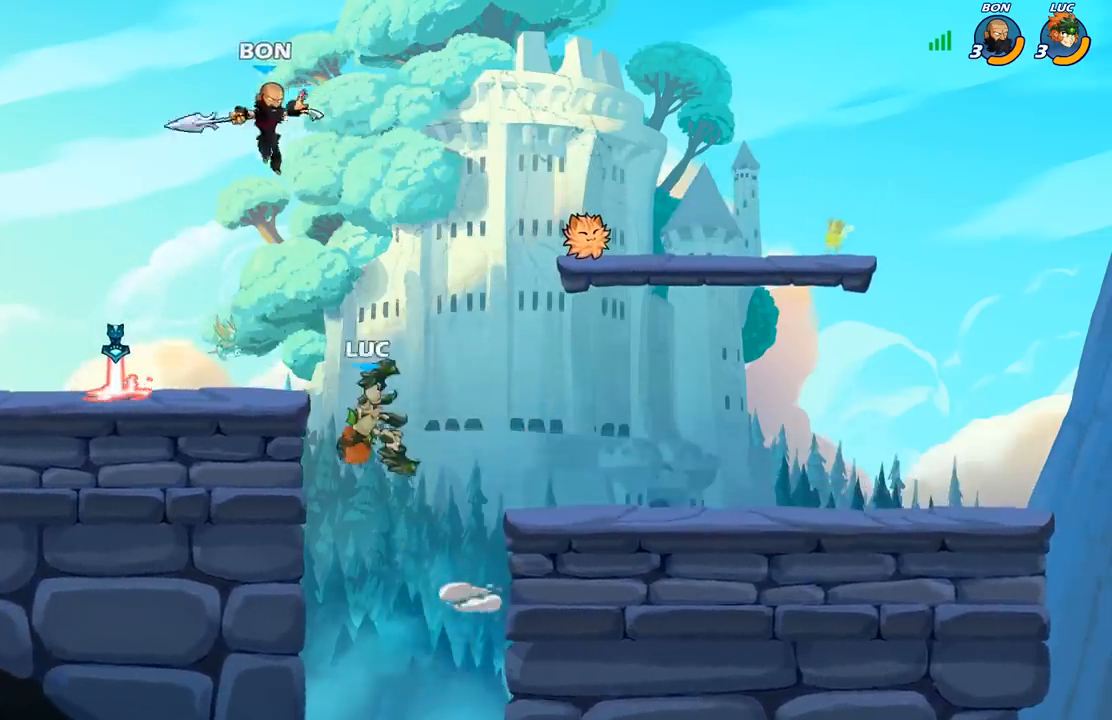
{"buttons": [], "left_stick": "center", "right_stick": "center", "events": [[50, "A", "down"], [83, "X", "down"], [100, "left_stick", "center"], [117, "A", "up"], [117, "right_stick", "down-left"], [167, "X", "up"], [167, "right_stick", "center"]]}